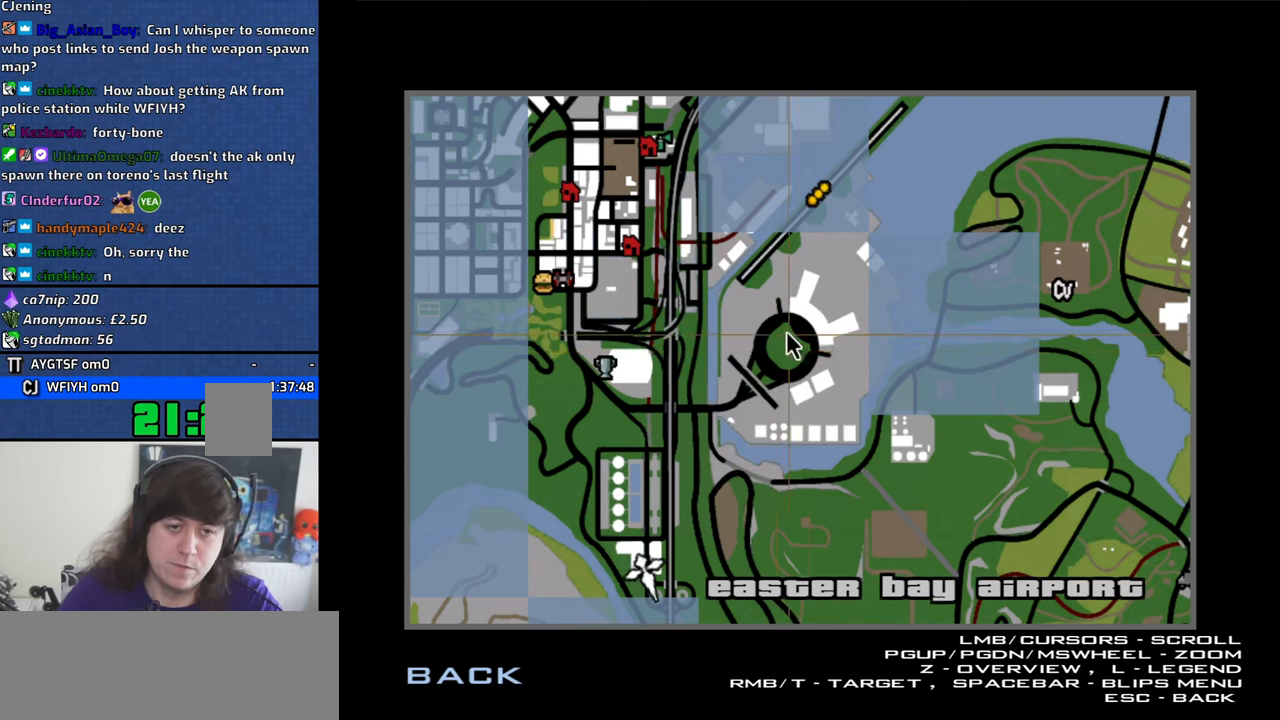
Gameplay with keyboard and mouse; each line is a JSON object with the keys and mouse buttons held at the frame after it. "events" lists presses ("down") and releases ("up") of "1", "2", "3", "4", "5", "6", "8", "a", "alt", "b", "c", "ctrl", "d", "down", "e", "escape", "f", "f1", "f2", "f3", "g", "h", "left", "n", "num2", "q", "r", "right", "s", "shift", "space", "t", "tab", "up", "v", "w", "x", "y", "z", "mouse_left", "mouse_middle", "mouse_right" and "mouse_wheel_down" between this image and that frame as [ms after this image, input, new state], when the widget could be followed in between. "mouse_left", "mouse_middle", "mouse_right", "mouse_wheel_down" = the "left", "middle", "right", "wheel_down" buttons of the "mouse" list. No other keys are recorded. Mouse movement is not recorded.
{"keys": [], "mouse": ["left"], "events": [[284, "mouse_left", "down"]]}
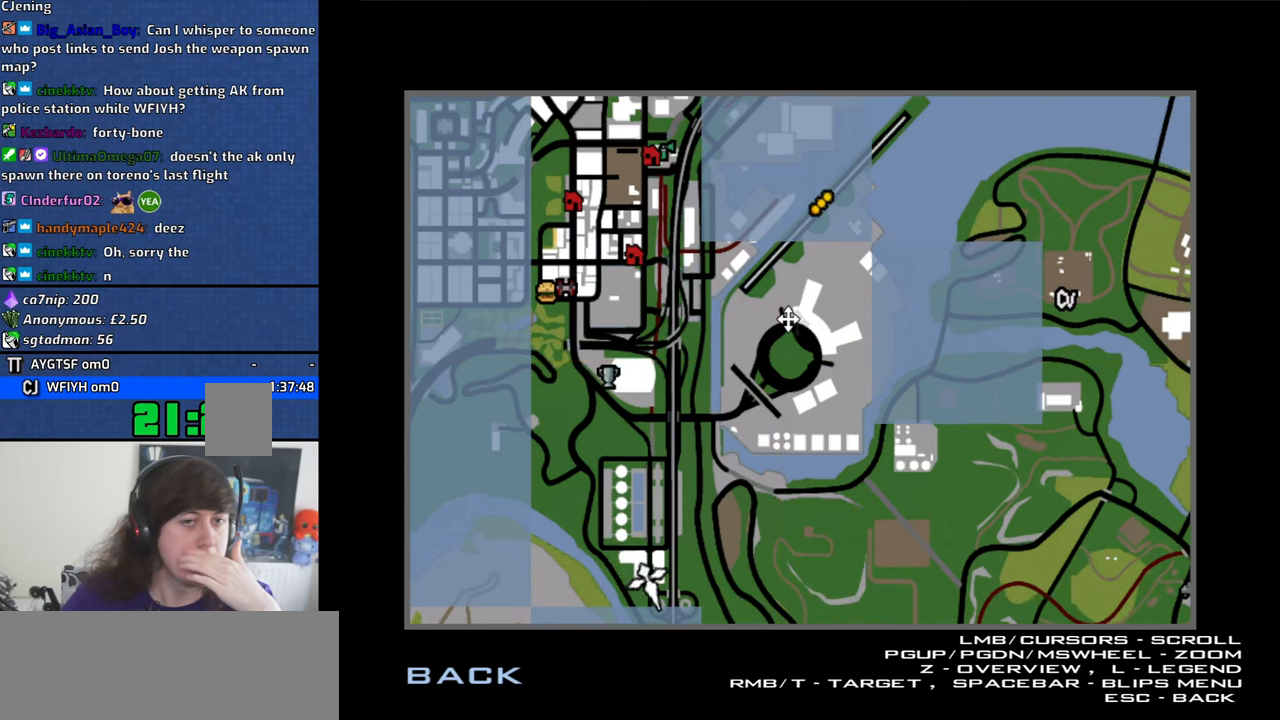
{"keys": [], "mouse": ["left"], "events": []}
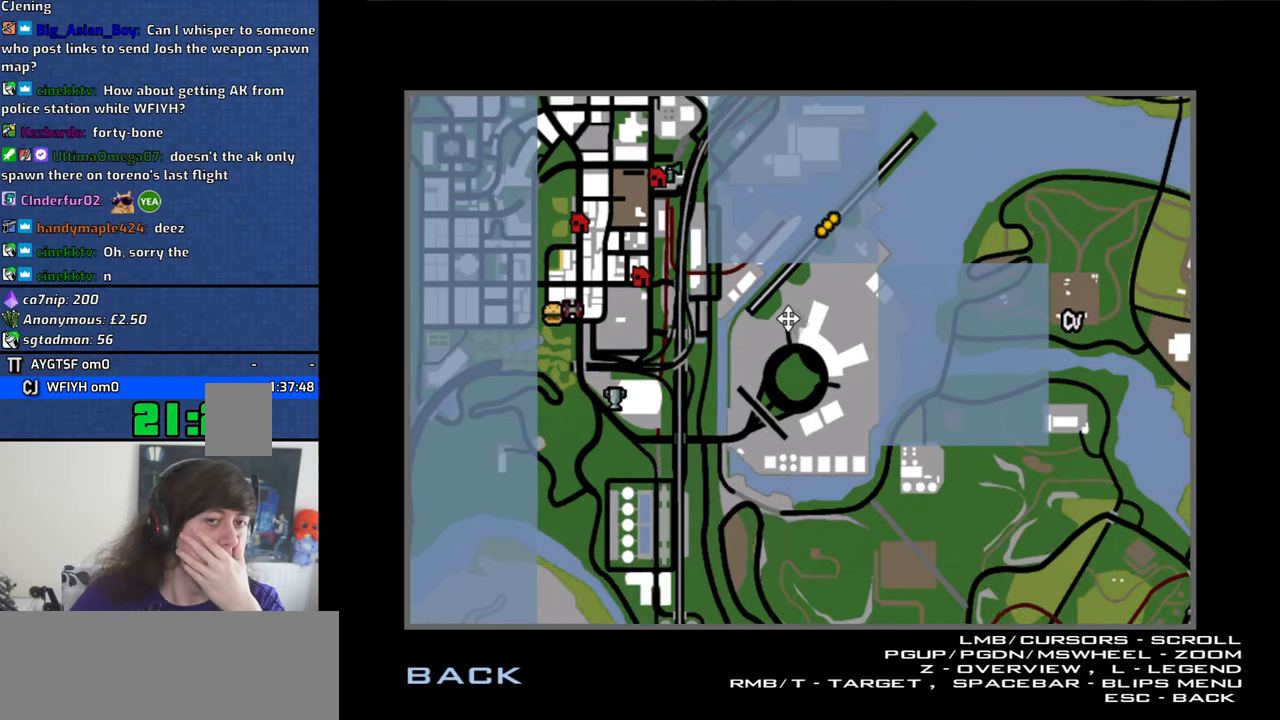
{"keys": [], "mouse": ["left"], "events": []}
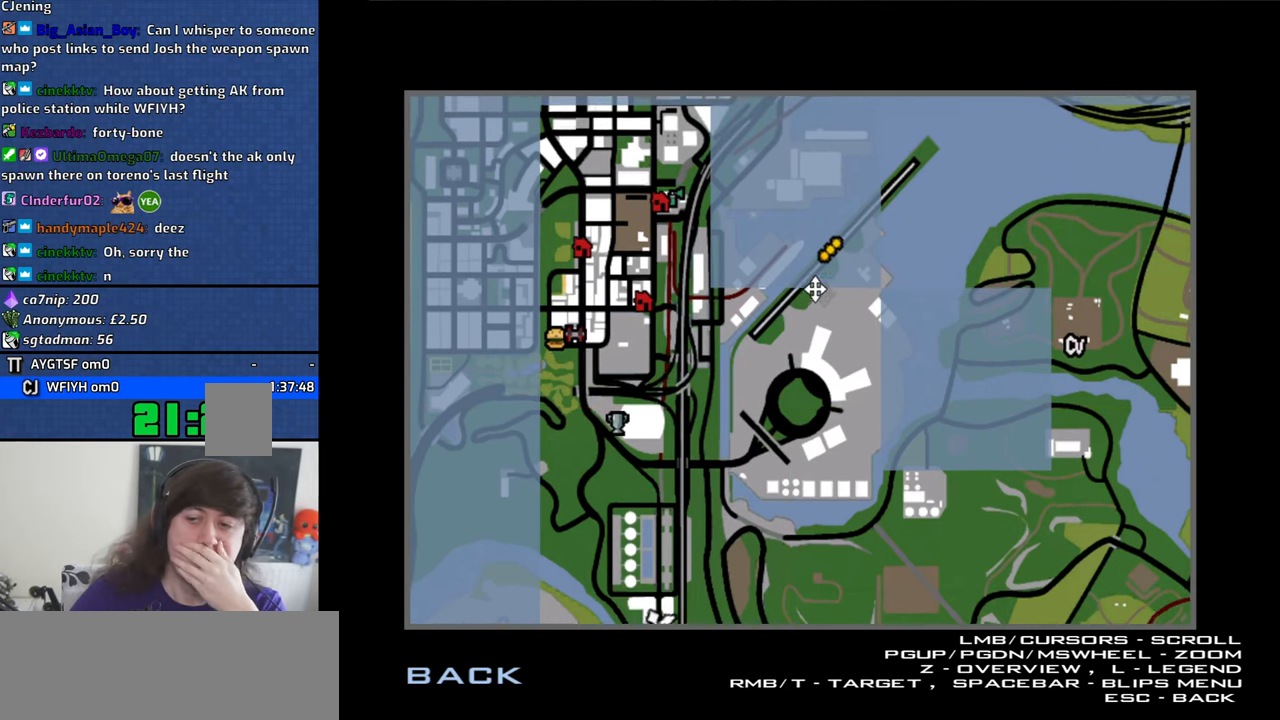
{"keys": [], "mouse": ["left"], "events": []}
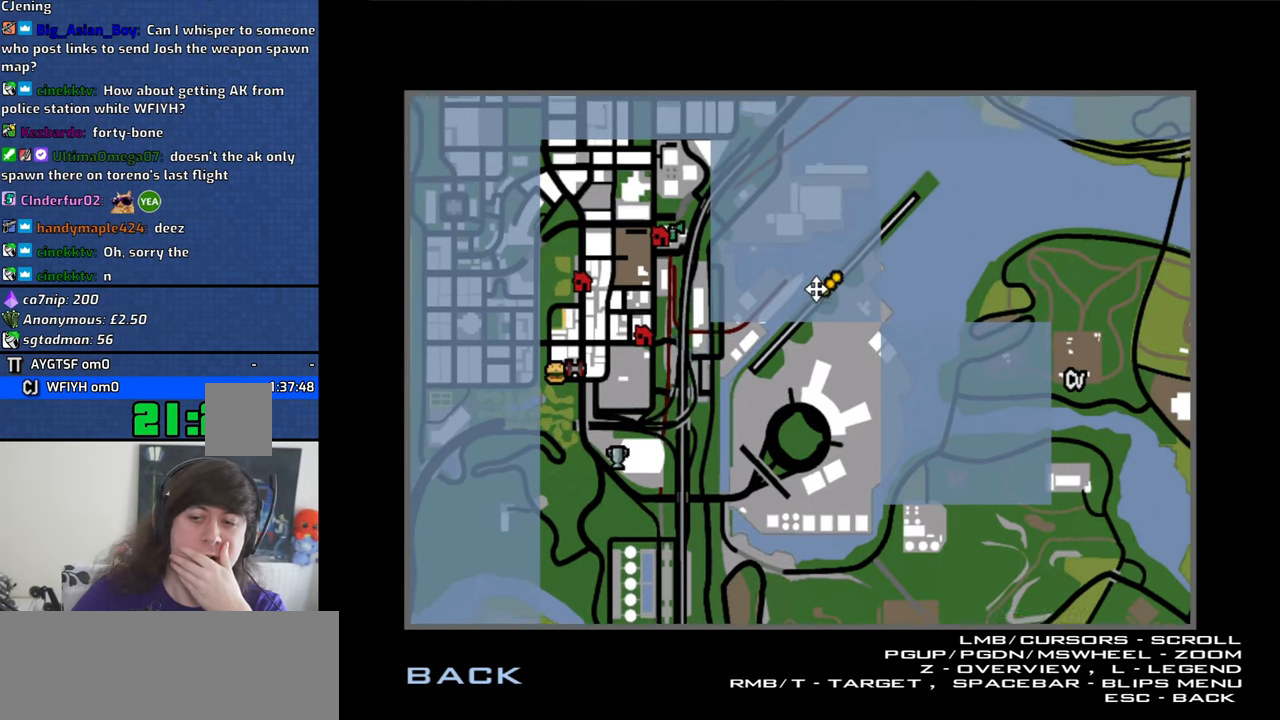
{"keys": [], "mouse": ["left"], "events": []}
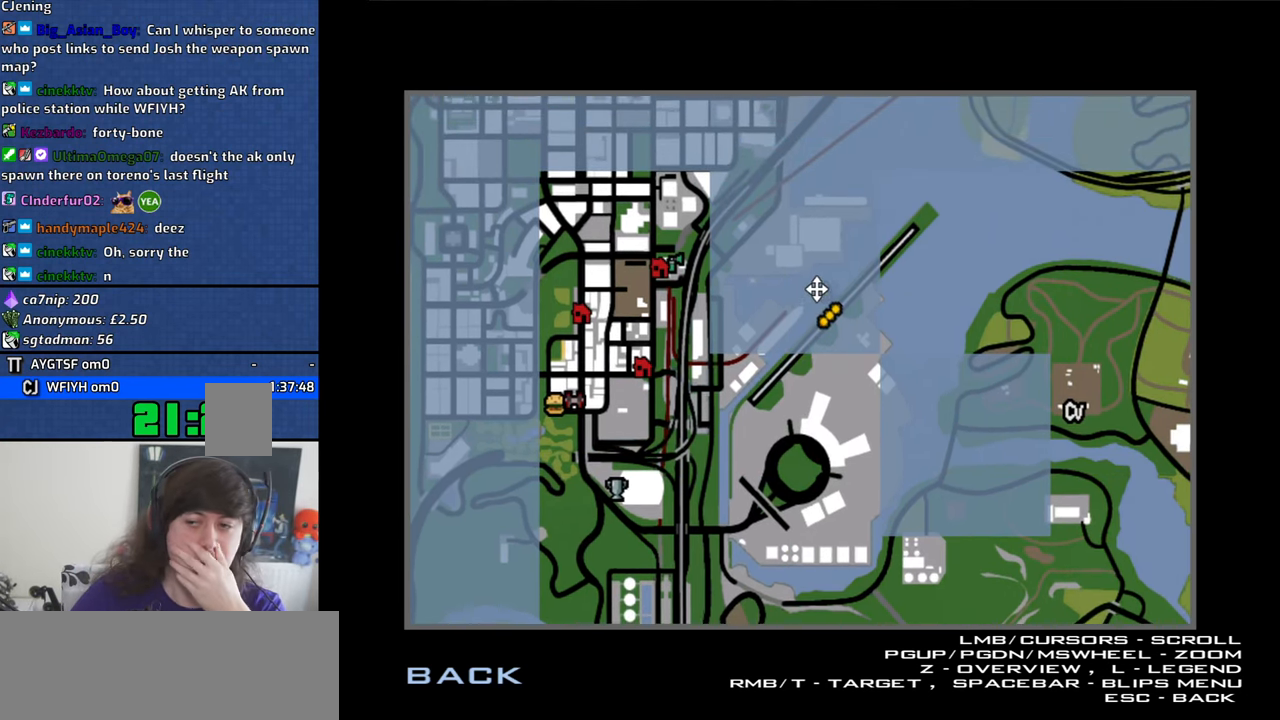
{"keys": [], "mouse": ["left"], "events": []}
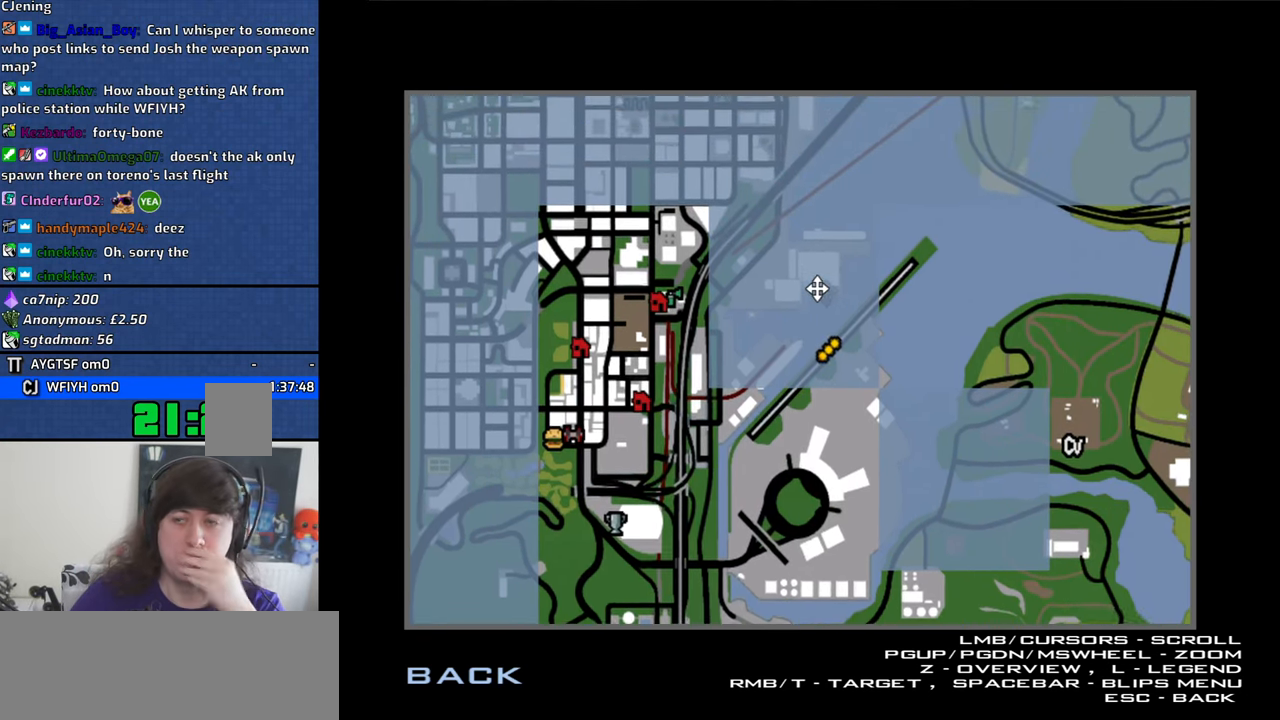
{"keys": [], "mouse": ["left"], "events": []}
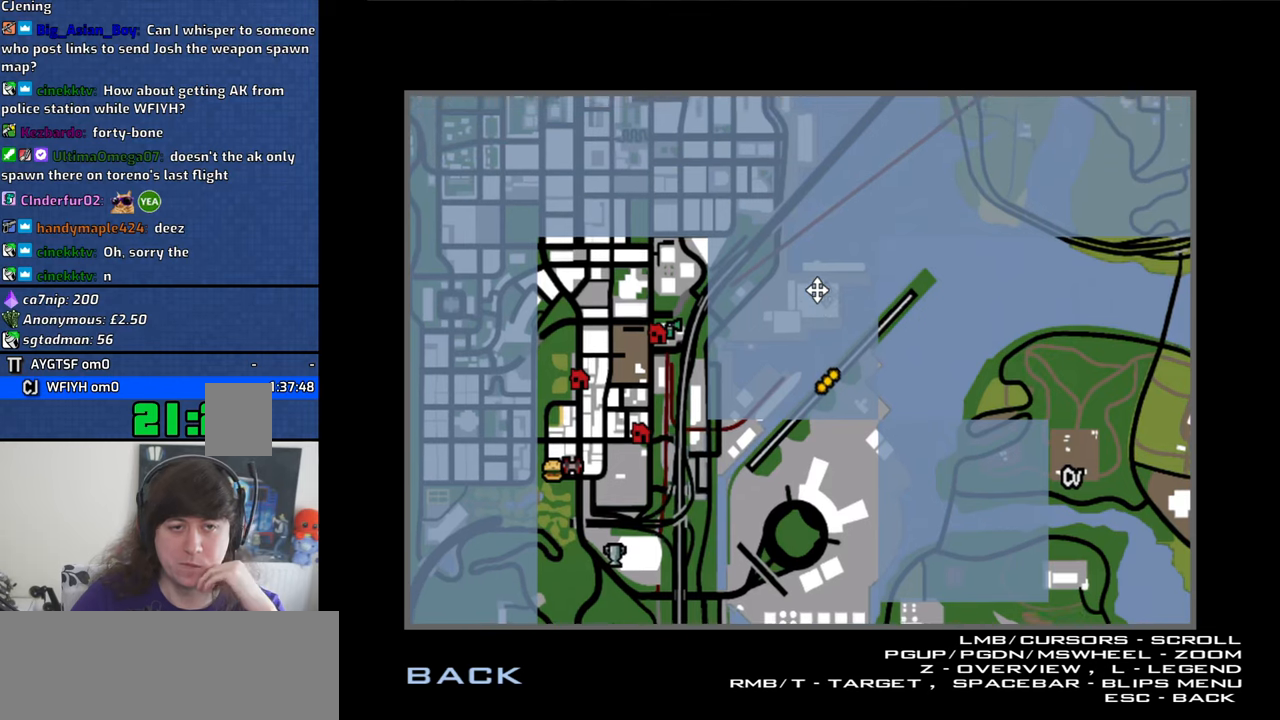
{"keys": [], "mouse": [], "events": [[500, "mouse_left", "up"]]}
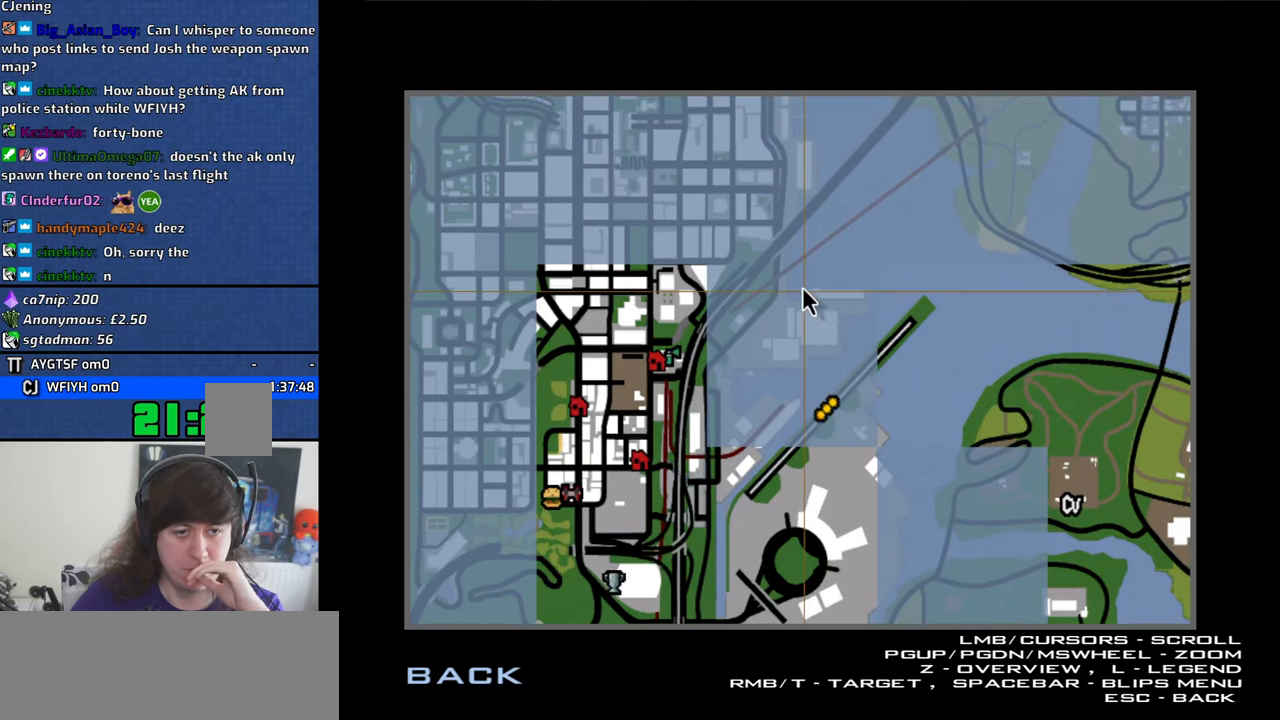
{"keys": [], "mouse": [], "events": []}
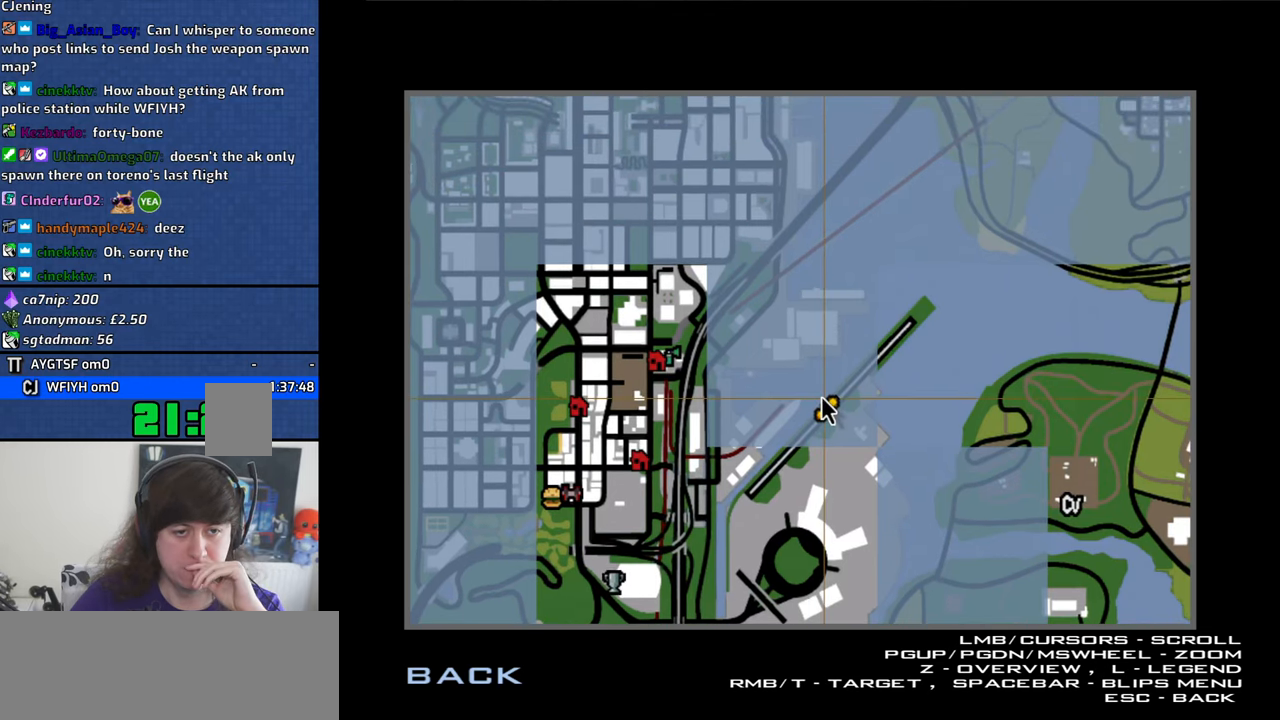
{"keys": [], "mouse": [], "events": []}
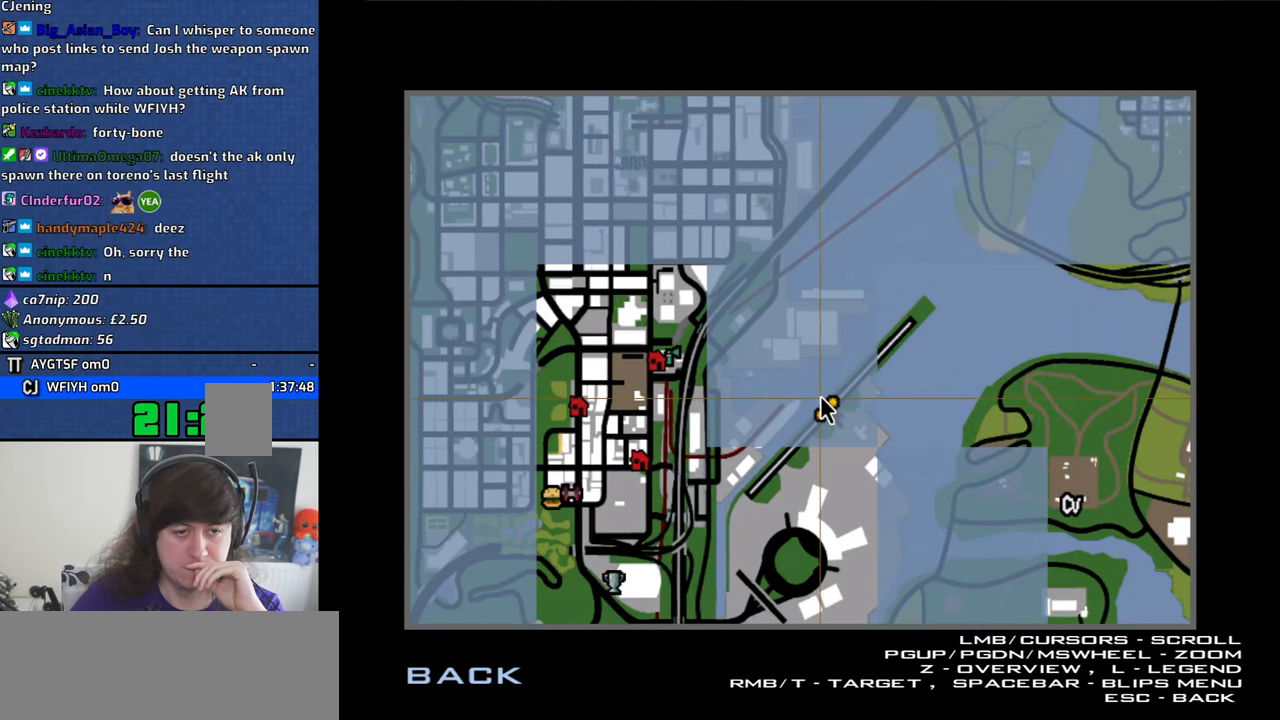
{"keys": [], "mouse": [], "events": []}
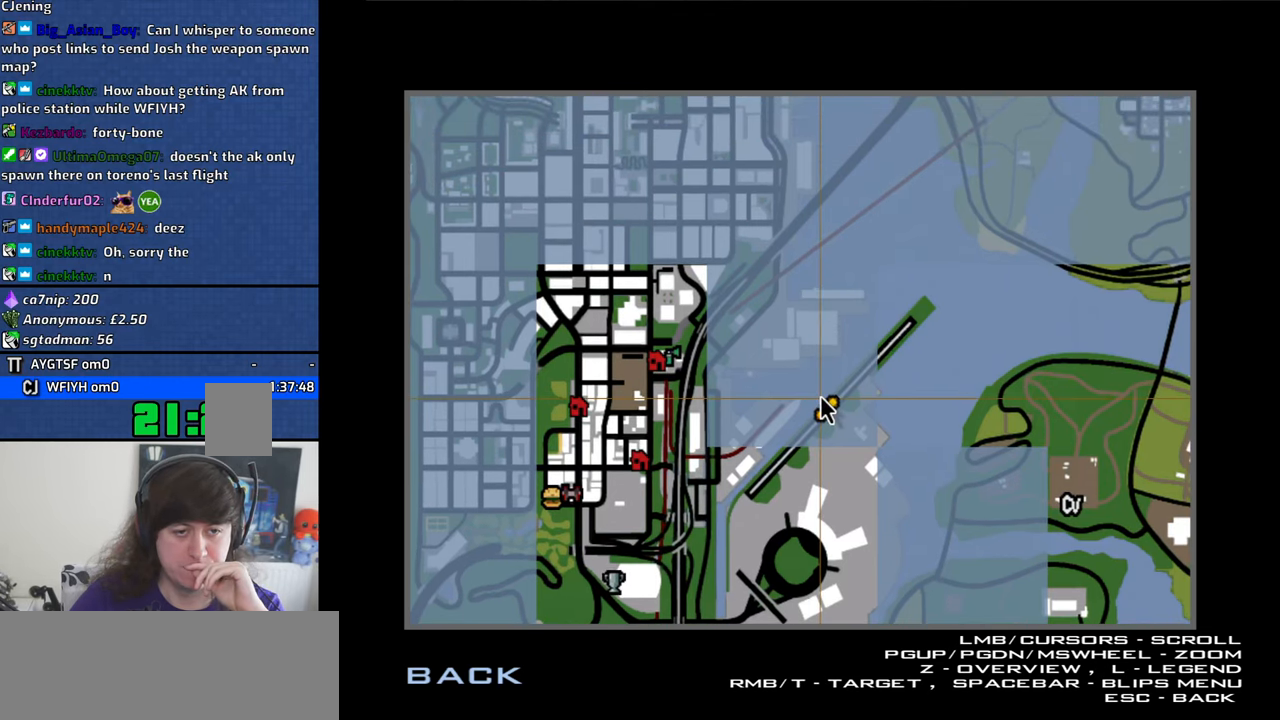
{"keys": [], "mouse": [], "events": []}
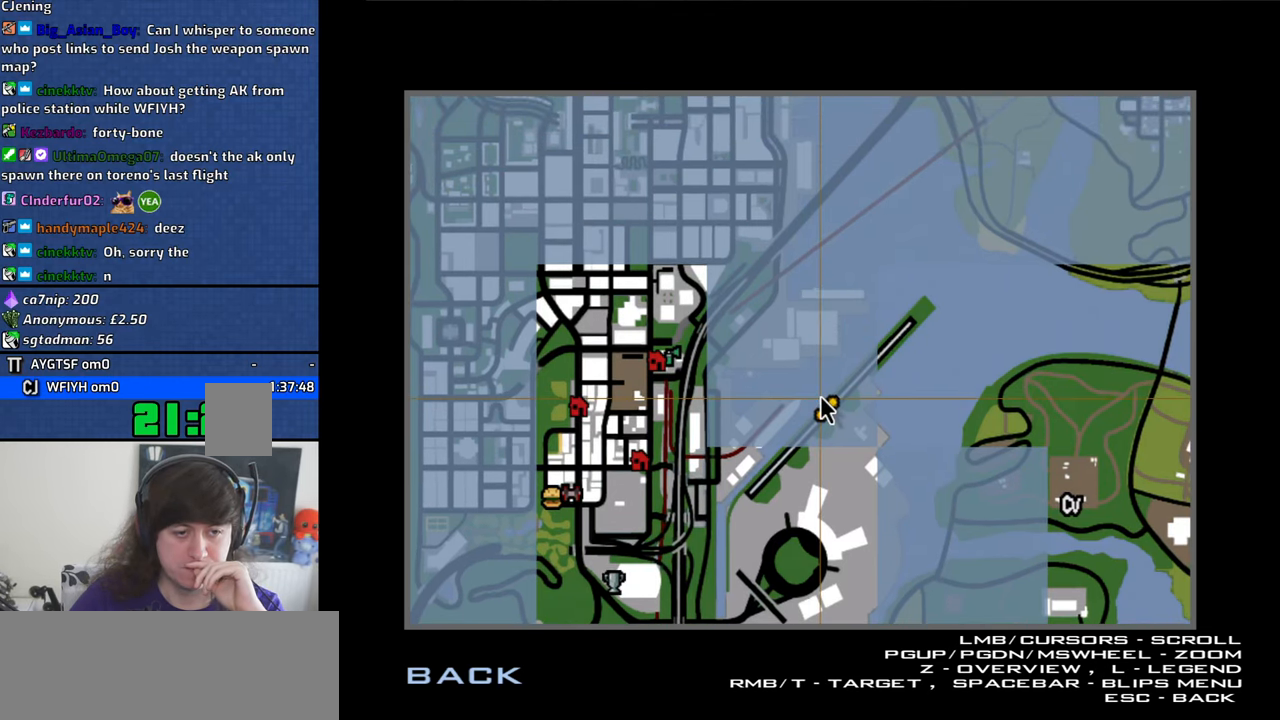
{"keys": [], "mouse": [], "events": []}
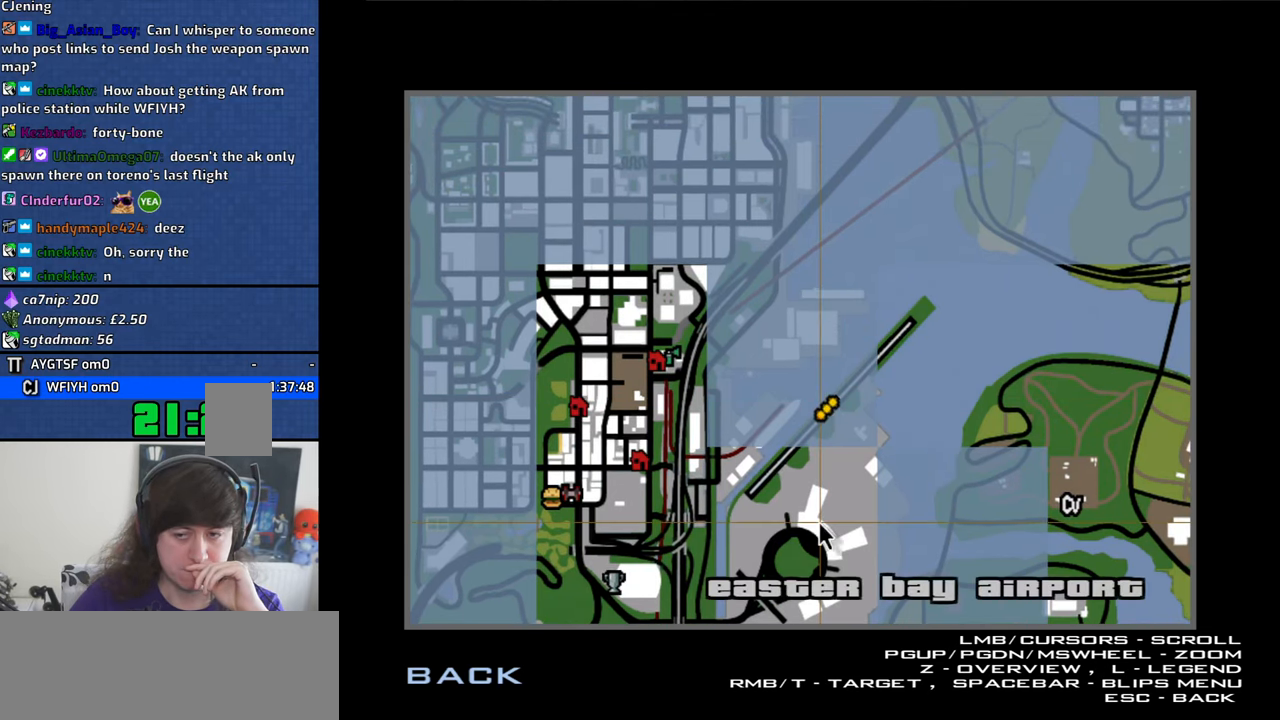
{"keys": [], "mouse": ["left"], "events": [[33, "mouse_left", "down"]]}
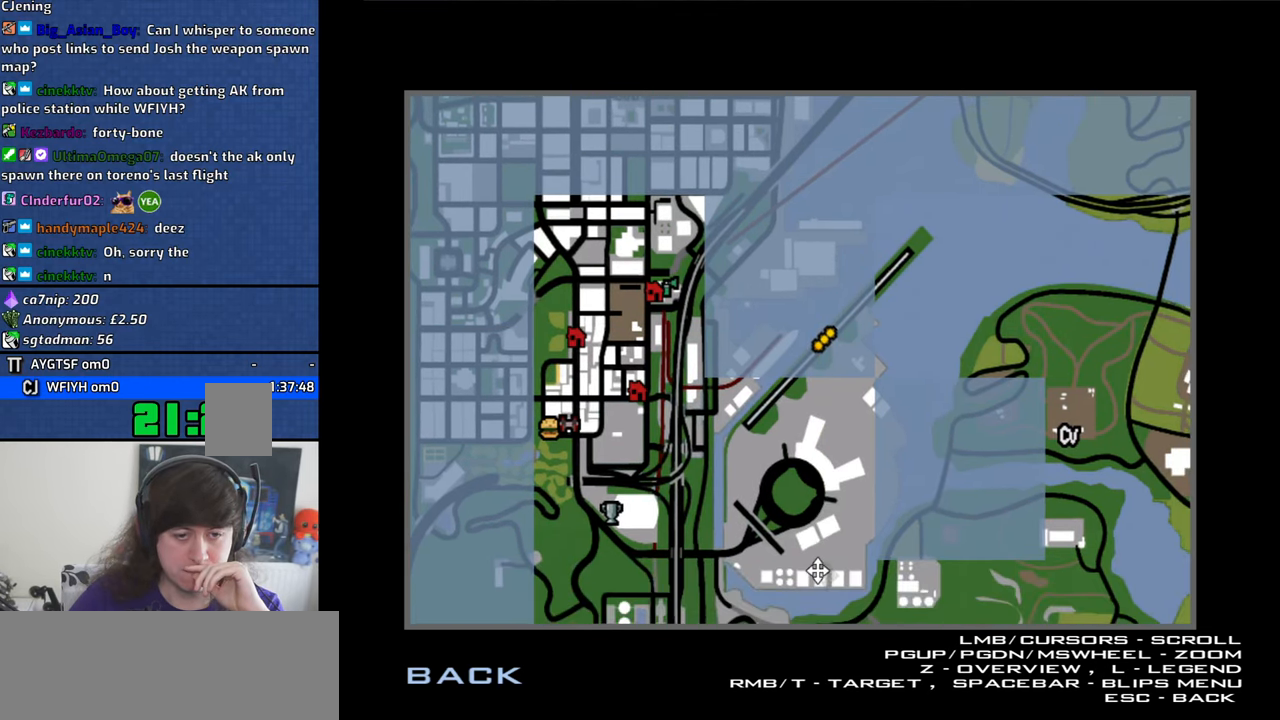
{"keys": [], "mouse": ["left"], "events": []}
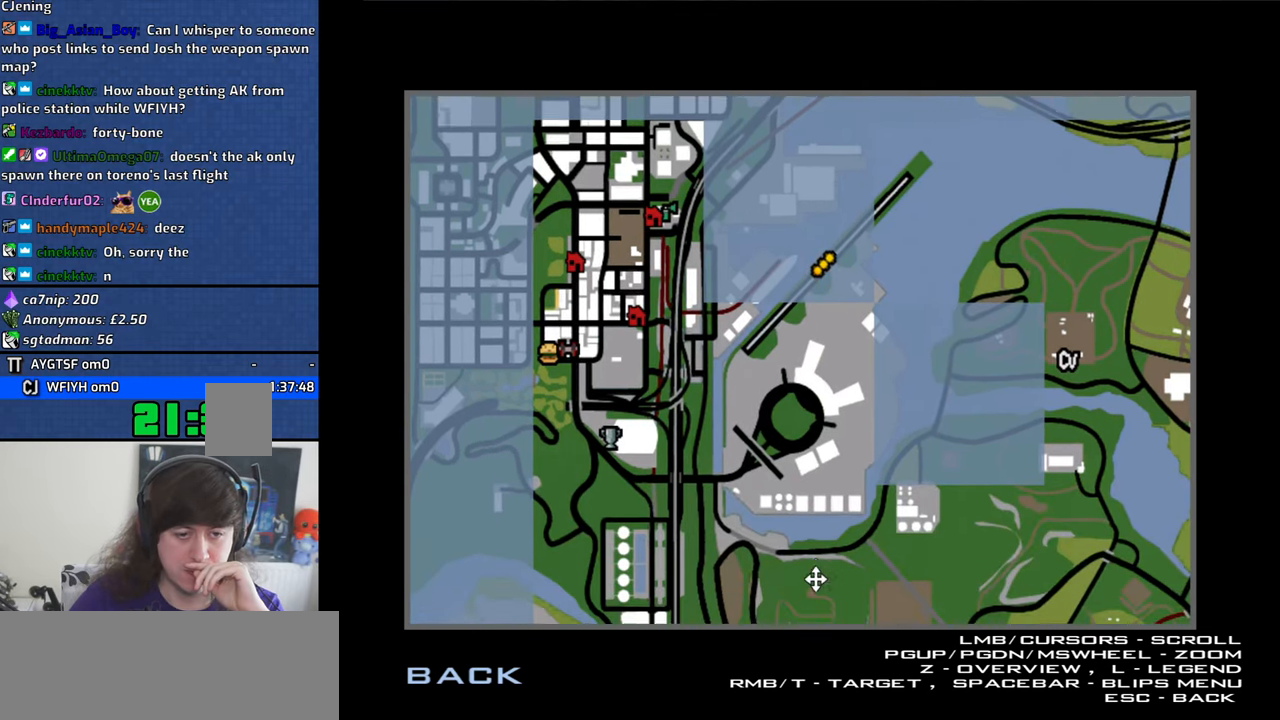
{"keys": [], "mouse": ["left"], "events": []}
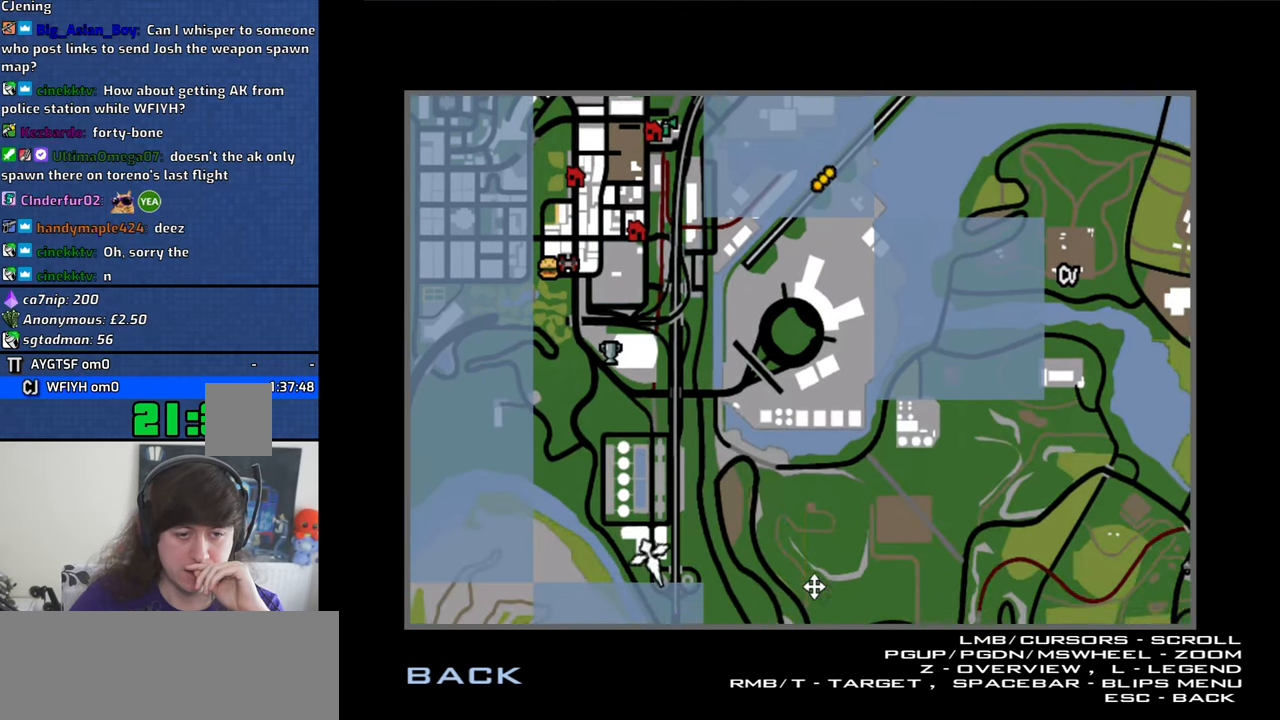
{"keys": [], "mouse": ["left"], "events": [[66, "mouse_left", "up"], [216, "mouse_left", "down"], [300, "mouse_left", "up"], [350, "mouse_left", "down"], [449, "mouse_left", "up"], [499, "mouse_left", "down"]]}
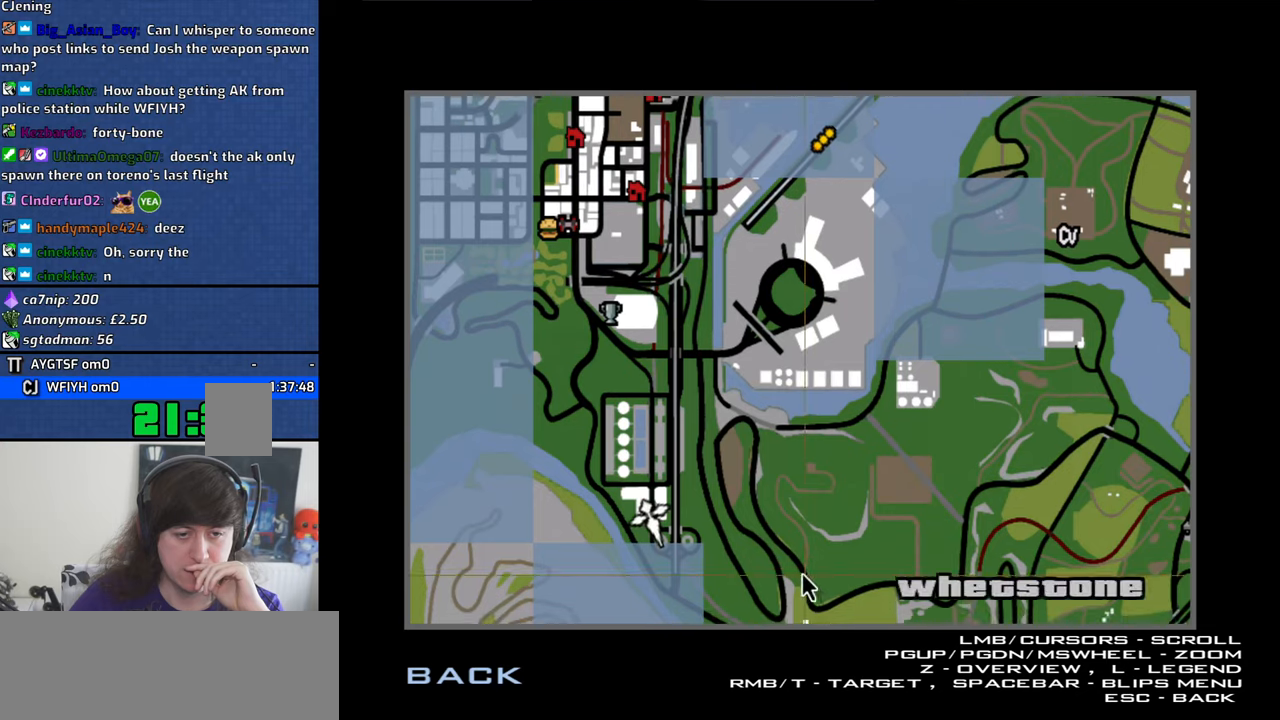
{"keys": [], "mouse": [], "events": [[83, "mouse_left", "up"], [183, "mouse_left", "down"], [283, "mouse_left", "up"], [317, "mouse_left", "down"], [417, "mouse_left", "up"]]}
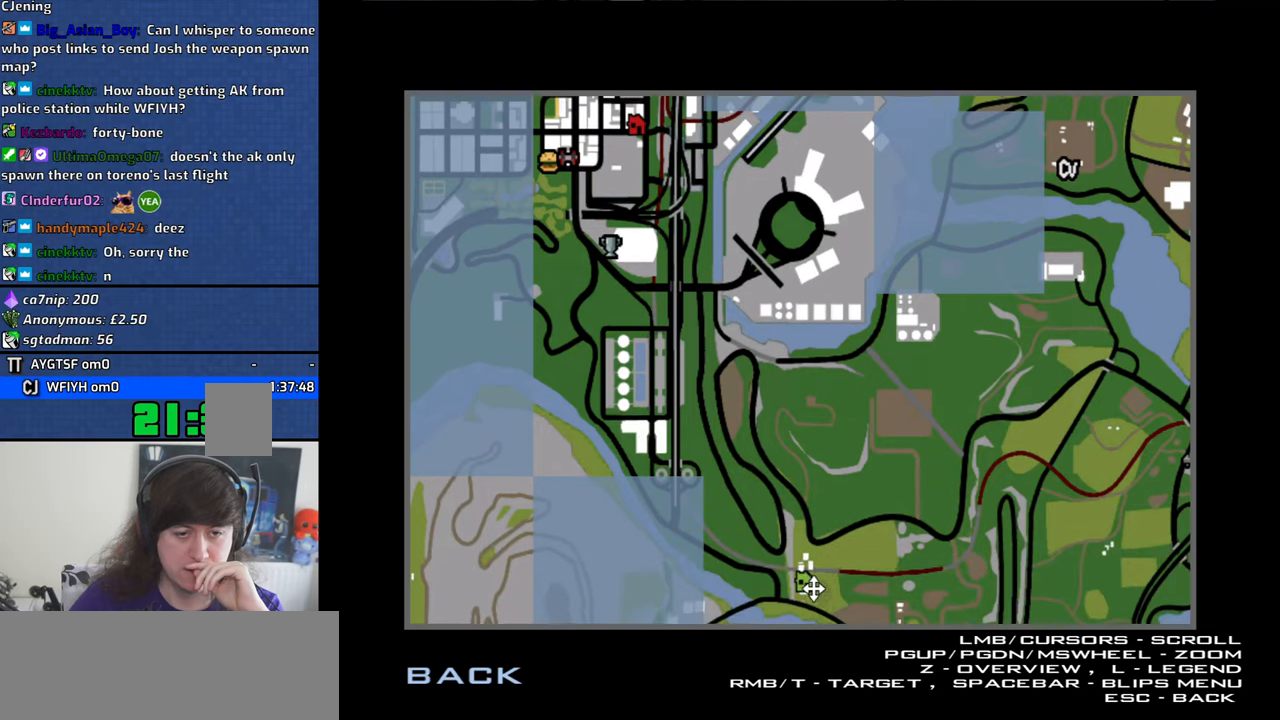
{"keys": [], "mouse": [], "events": [[17, "mouse_left", "down"], [100, "mouse_left", "up"], [150, "mouse_left", "down"], [250, "mouse_left", "up"], [283, "mouse_left", "down"], [433, "mouse_left", "up"]]}
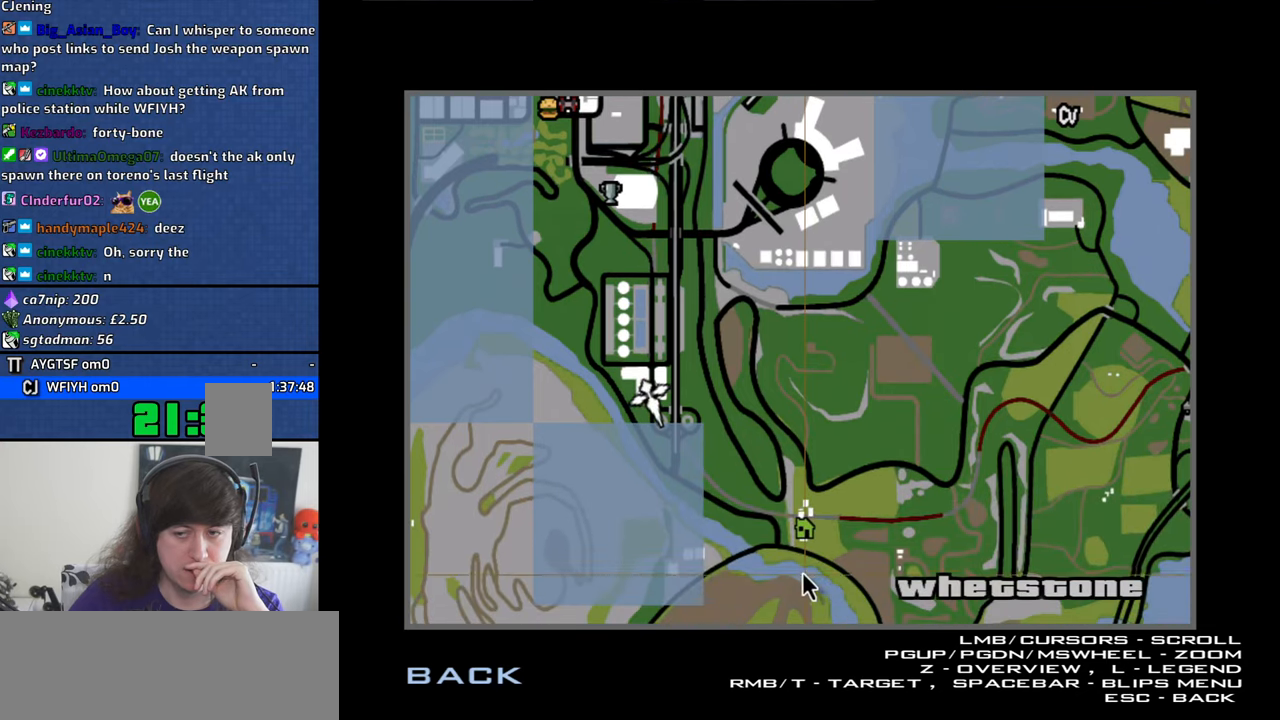
{"keys": ["escape"], "mouse": [], "events": [[500, "escape", "down"]]}
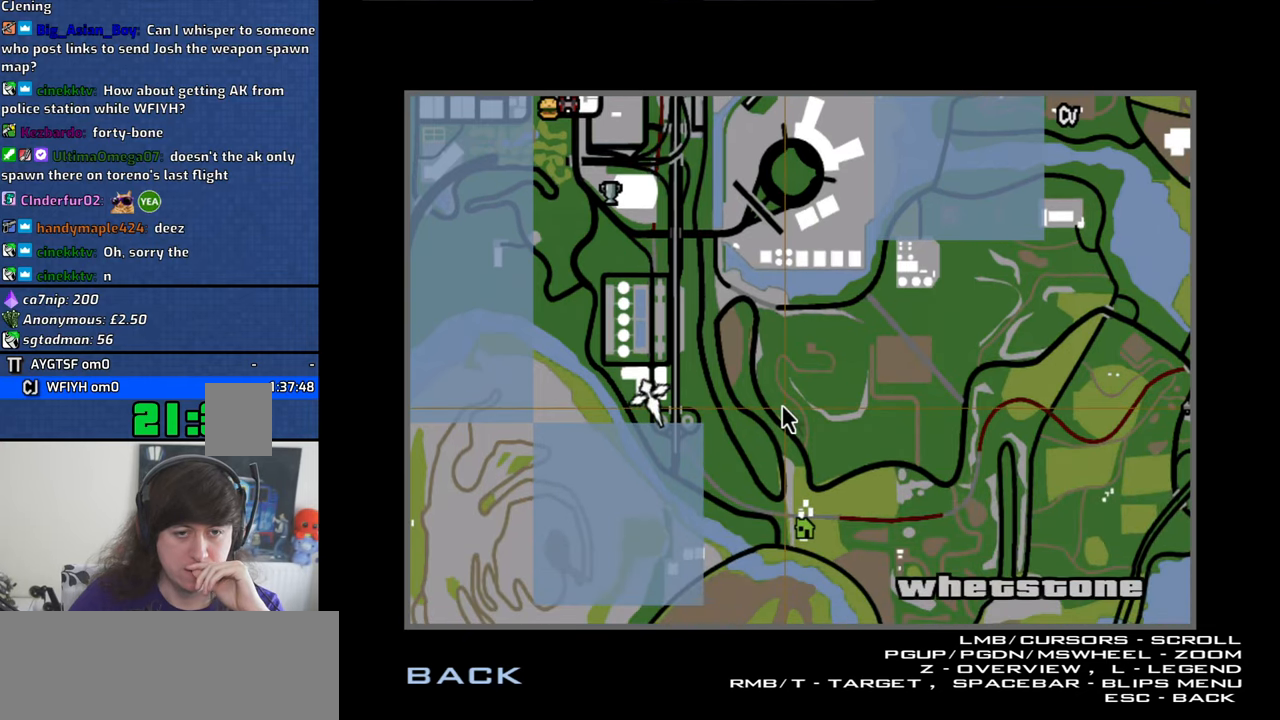
{"keys": [], "mouse": [], "events": [[83, "escape", "up"]]}
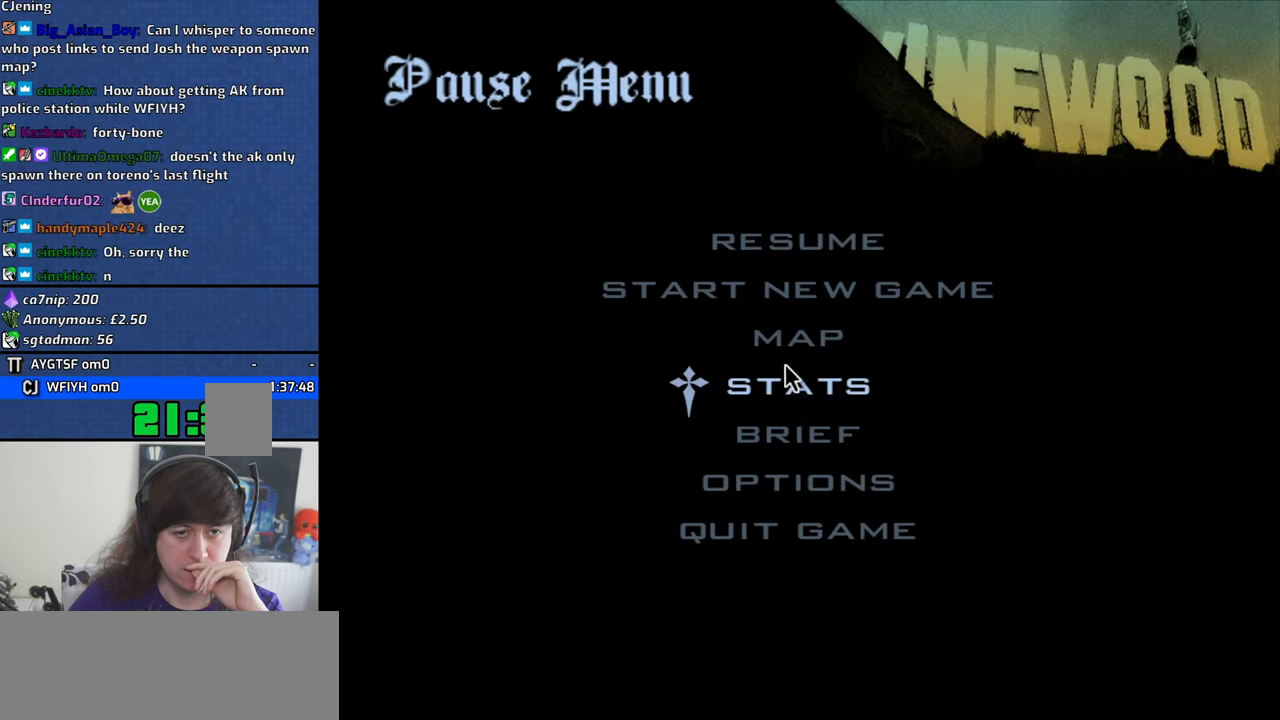
{"keys": [], "mouse": [], "events": []}
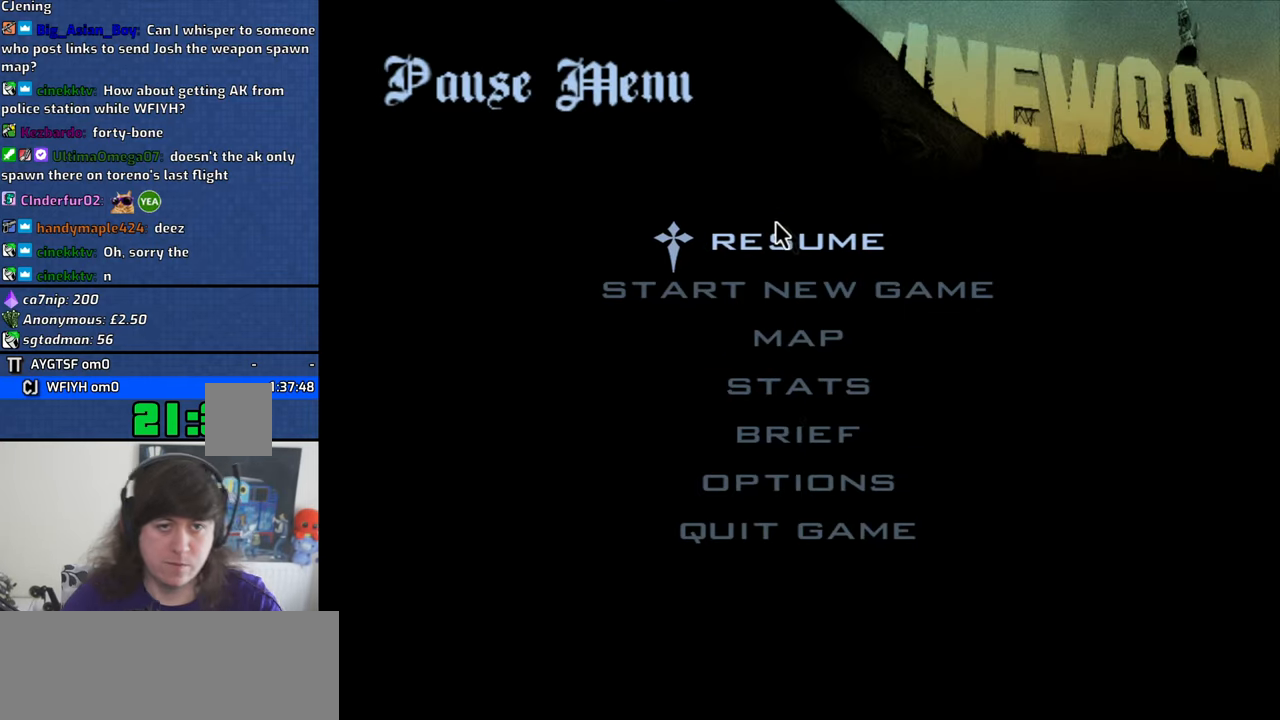
{"keys": [], "mouse": ["left"], "events": [[500, "mouse_left", "down"]]}
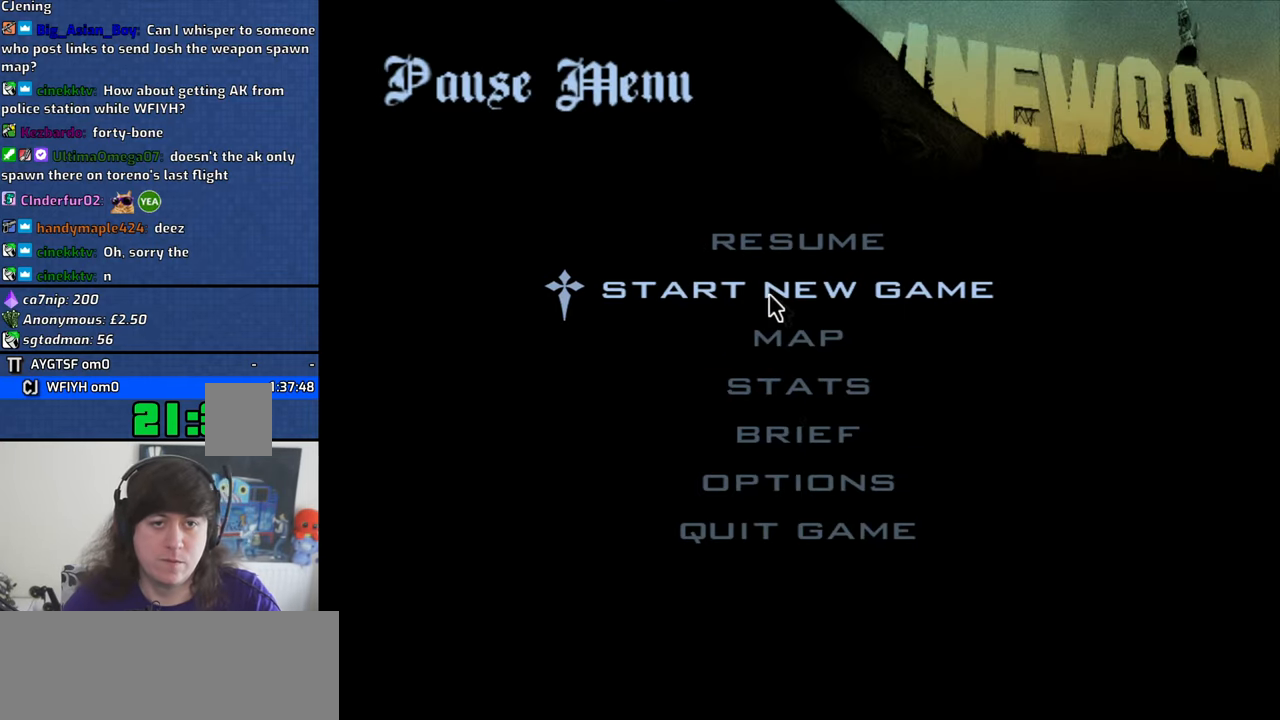
{"keys": [], "mouse": [], "events": [[83, "mouse_left", "up"], [233, "mouse_left", "down"], [317, "mouse_left", "up"]]}
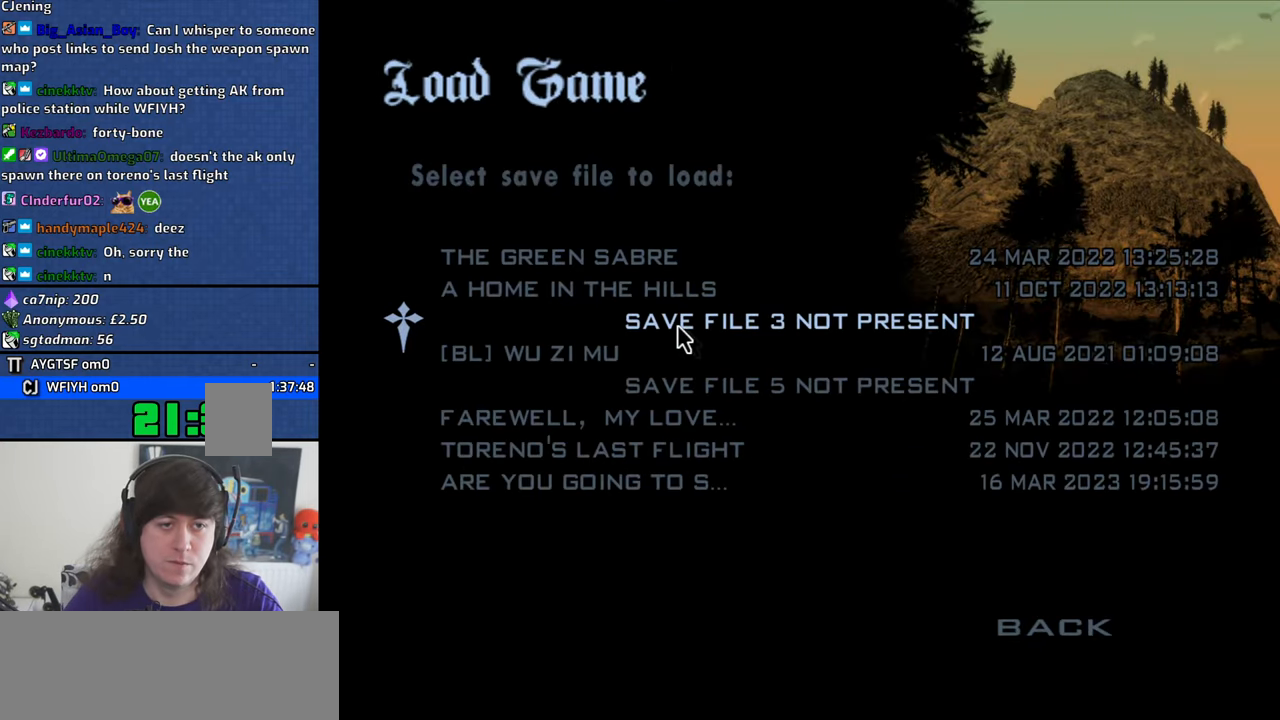
{"keys": [], "mouse": [], "events": []}
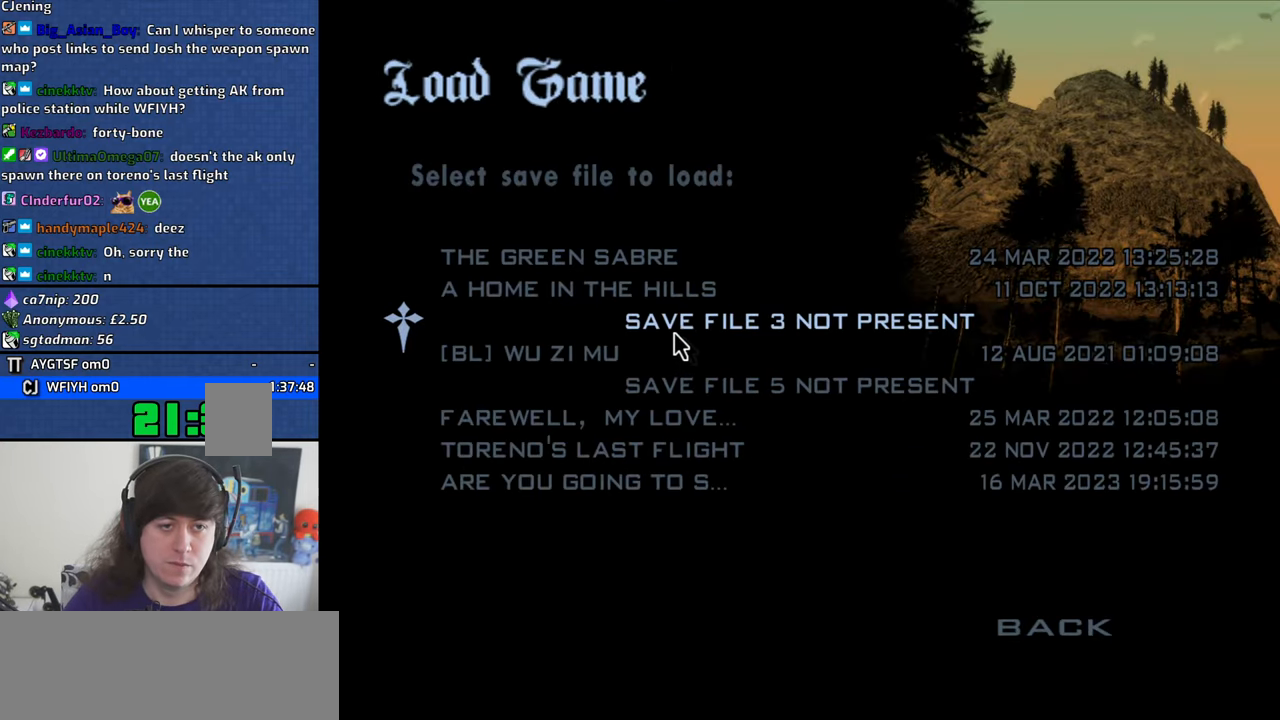
{"keys": [], "mouse": [], "events": []}
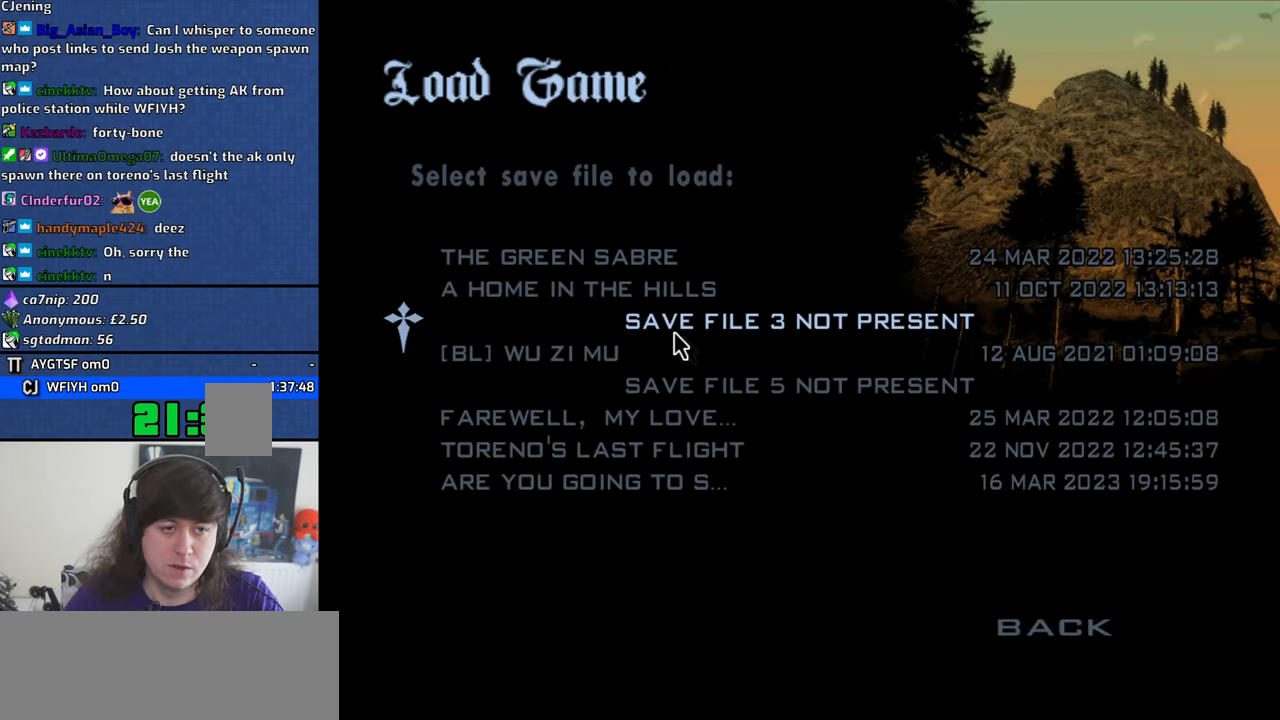
{"keys": [], "mouse": [], "events": []}
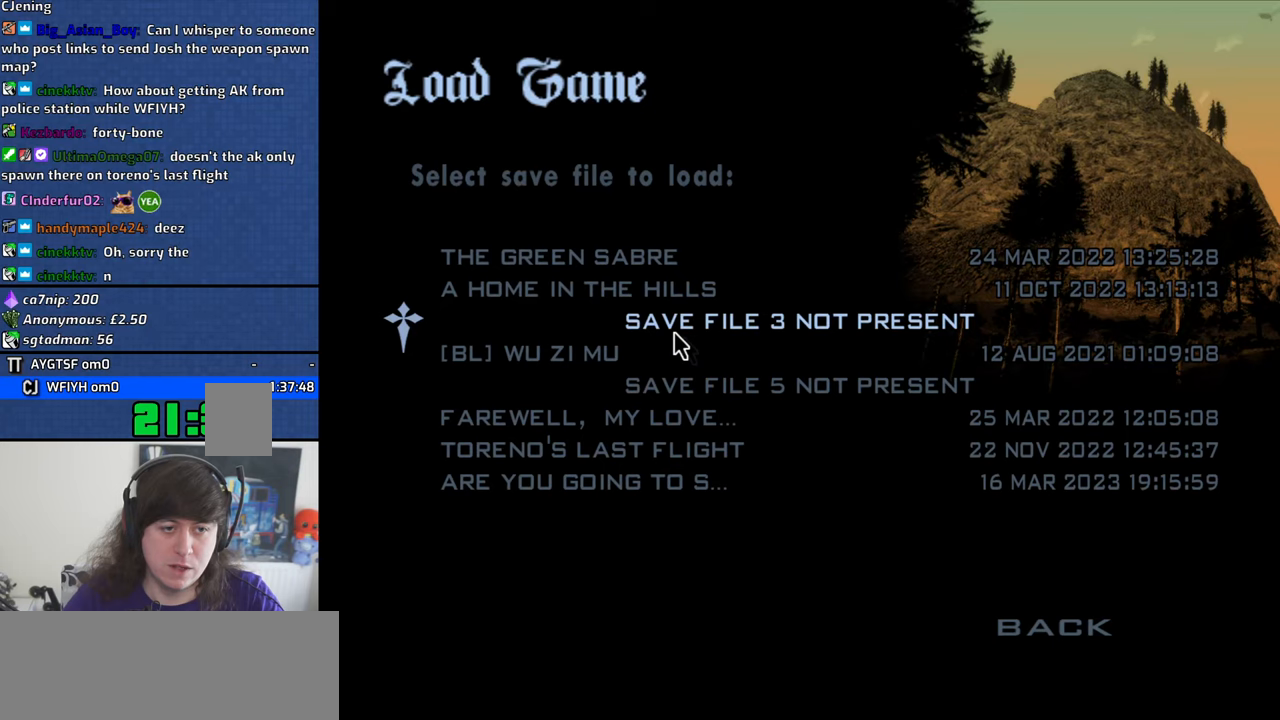
{"keys": [], "mouse": [], "events": []}
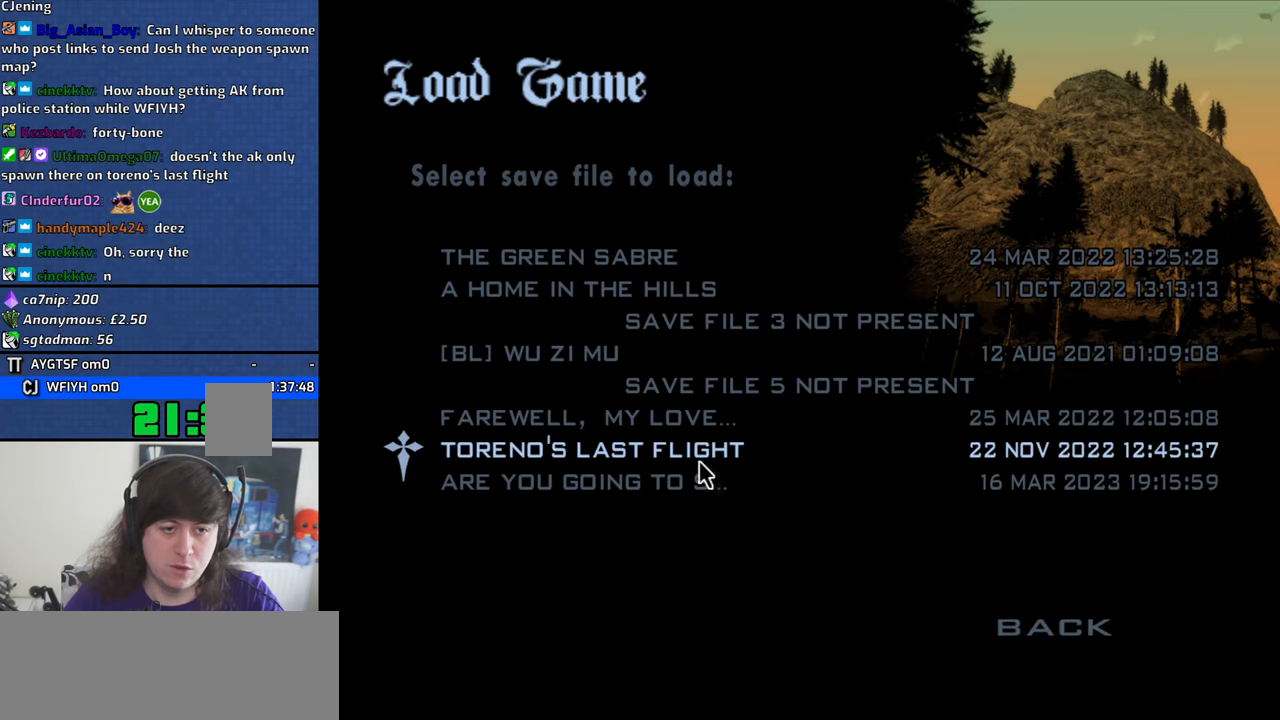
{"keys": [], "mouse": [], "events": []}
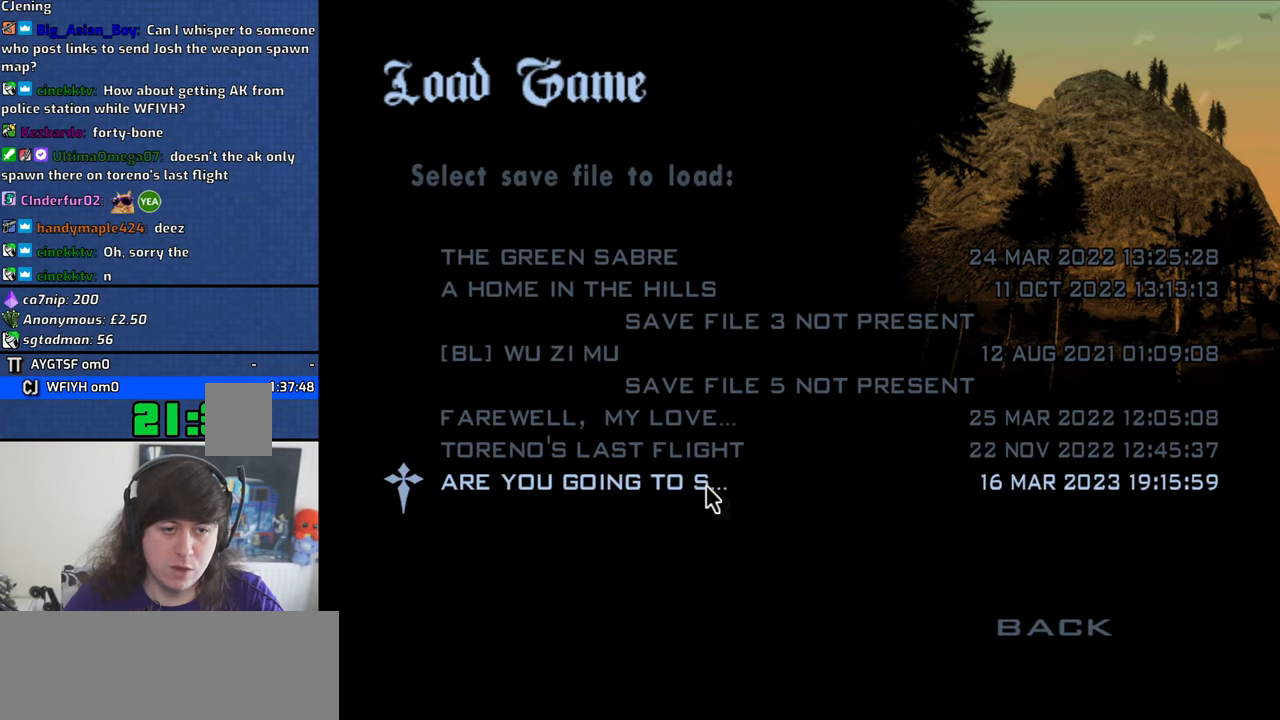
{"keys": [], "mouse": ["left"], "events": [[50, "mouse_left", "down"], [134, "mouse_left", "up"], [417, "mouse_left", "down"]]}
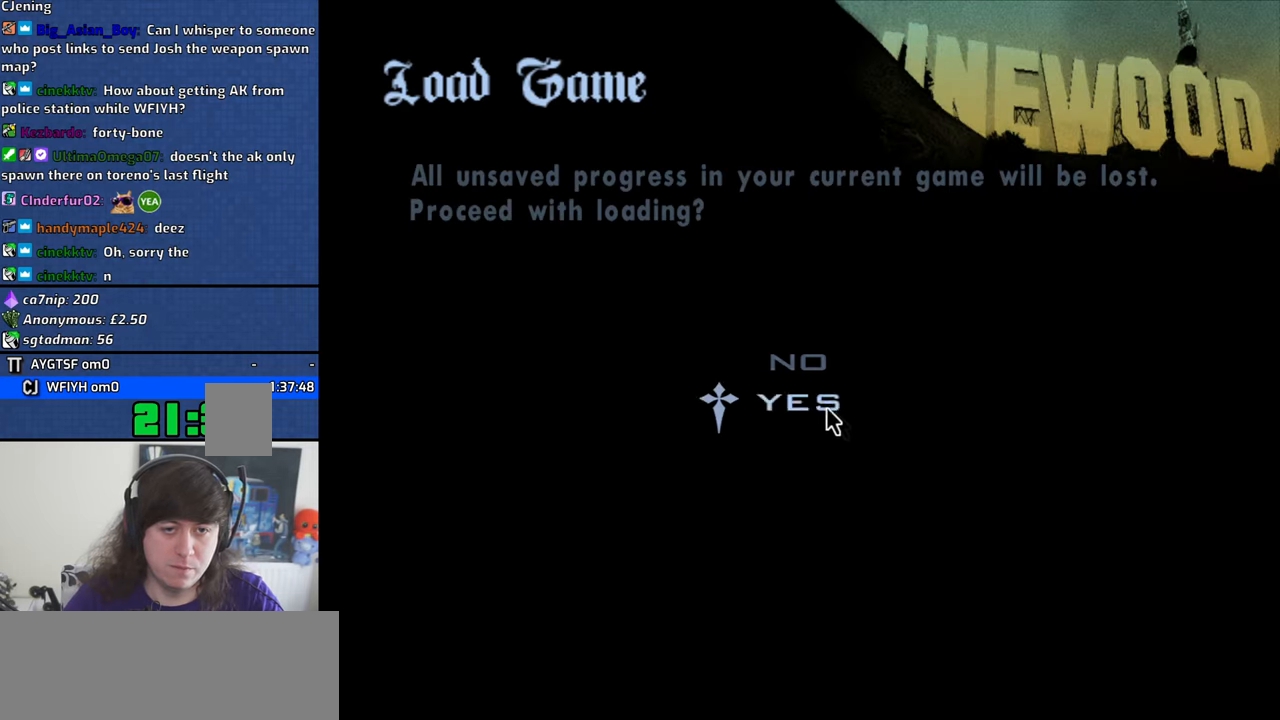
{"keys": [], "mouse": [], "events": [[17, "mouse_left", "up"]]}